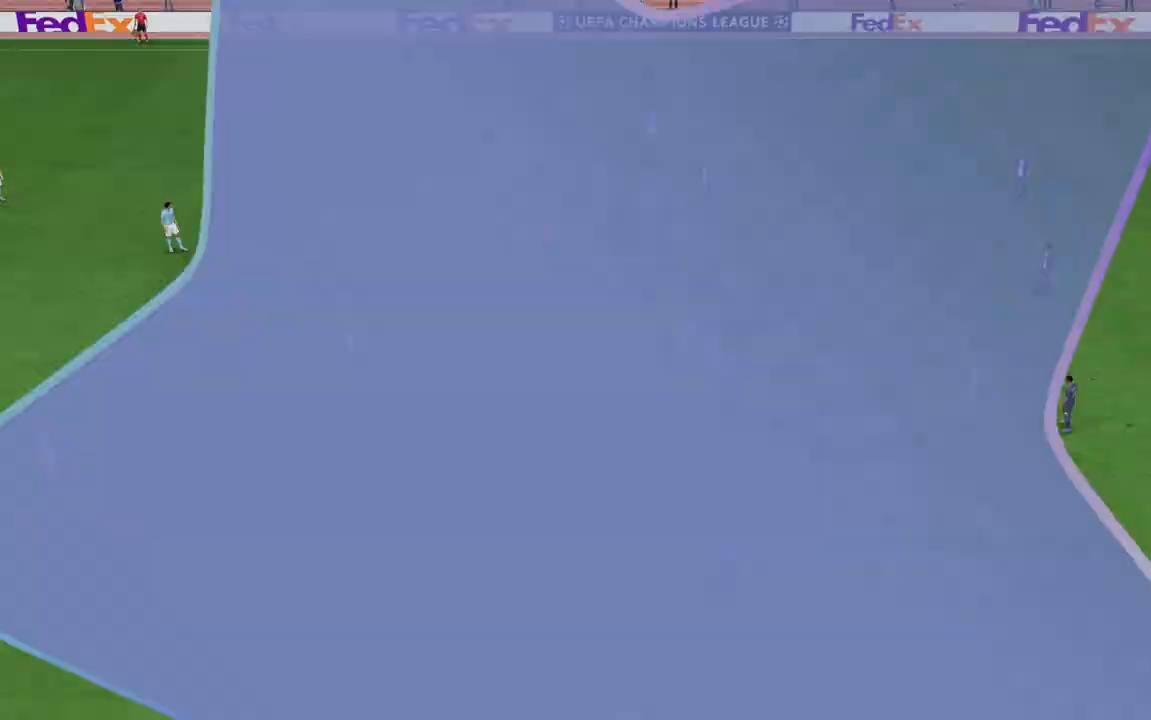
Gameplay with a controller (Xbox layout); each line is a JSON object with the inputs held at the frame after it. "events" lists button and stick changes between this image and that frame as [ms after this image, input, new state], when the widget could be followed in between. Not read: L3 R3.
{"buttons": ["R2"], "left_stick": "center", "right_stick": "center", "events": [[450, "R2", "down"]]}
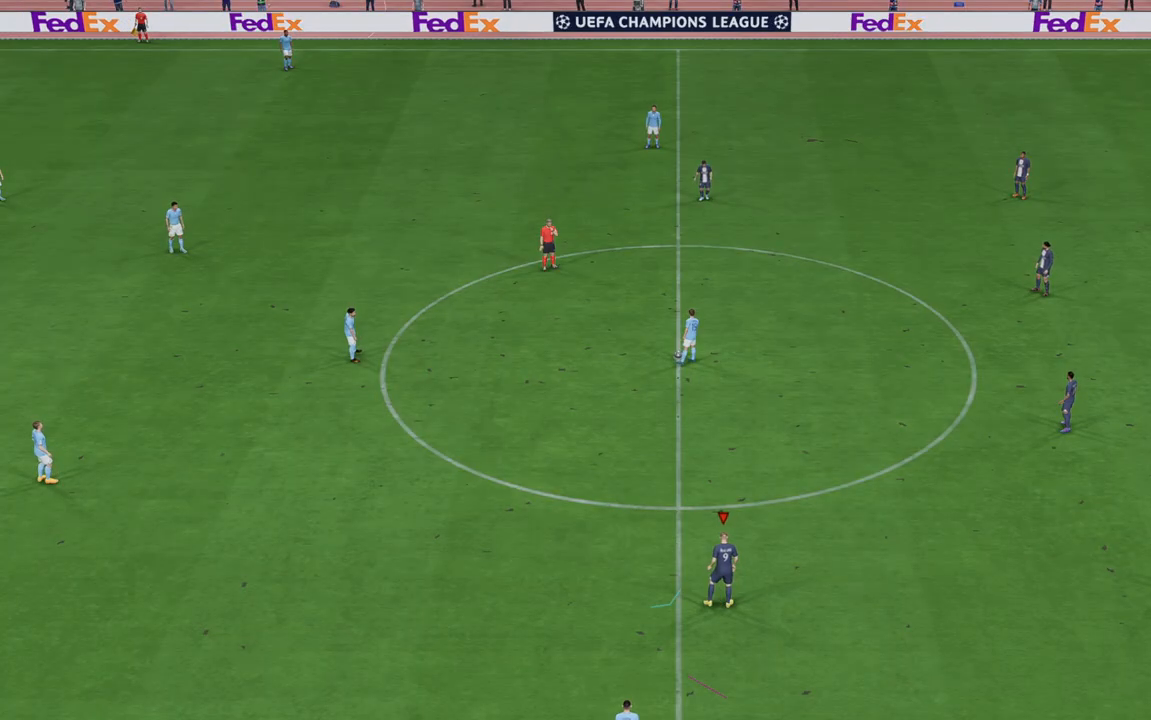
{"buttons": ["R2"], "left_stick": "center", "right_stick": "center", "events": []}
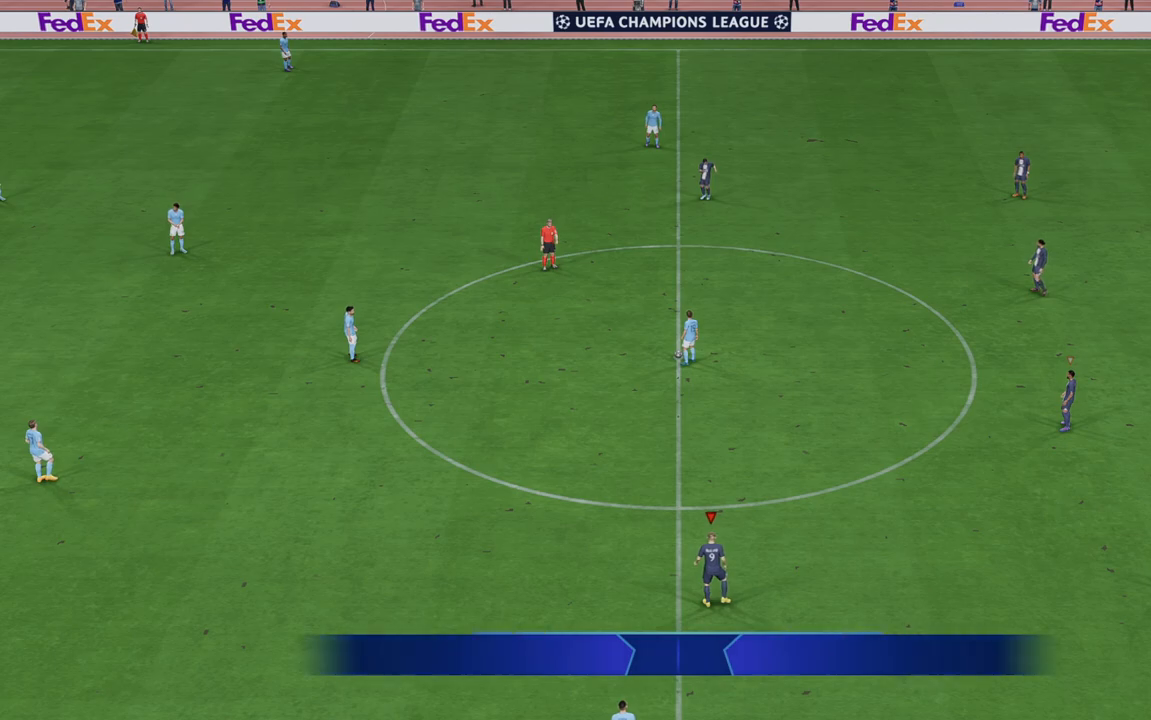
{"buttons": ["R2"], "left_stick": "down-left", "right_stick": "center", "events": [[283, "left_stick", "down-left"]]}
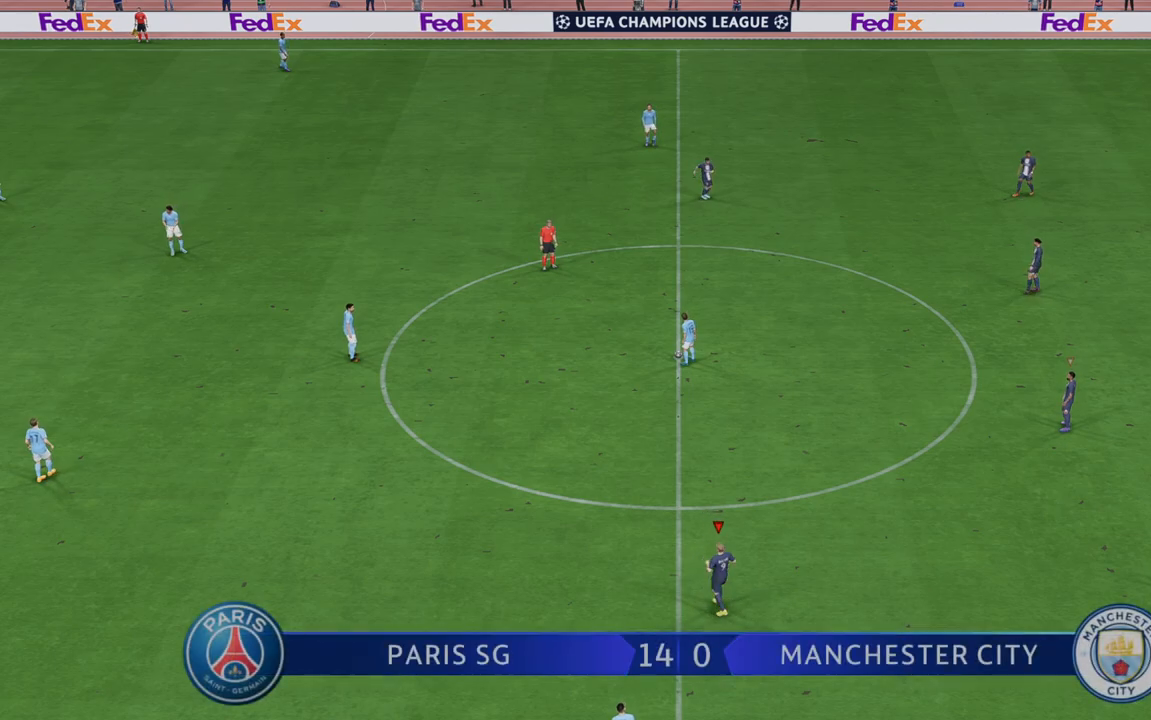
{"buttons": ["R2"], "left_stick": "up-left", "right_stick": "center", "events": [[33, "left_stick", "center"], [167, "left_stick", "up-left"]]}
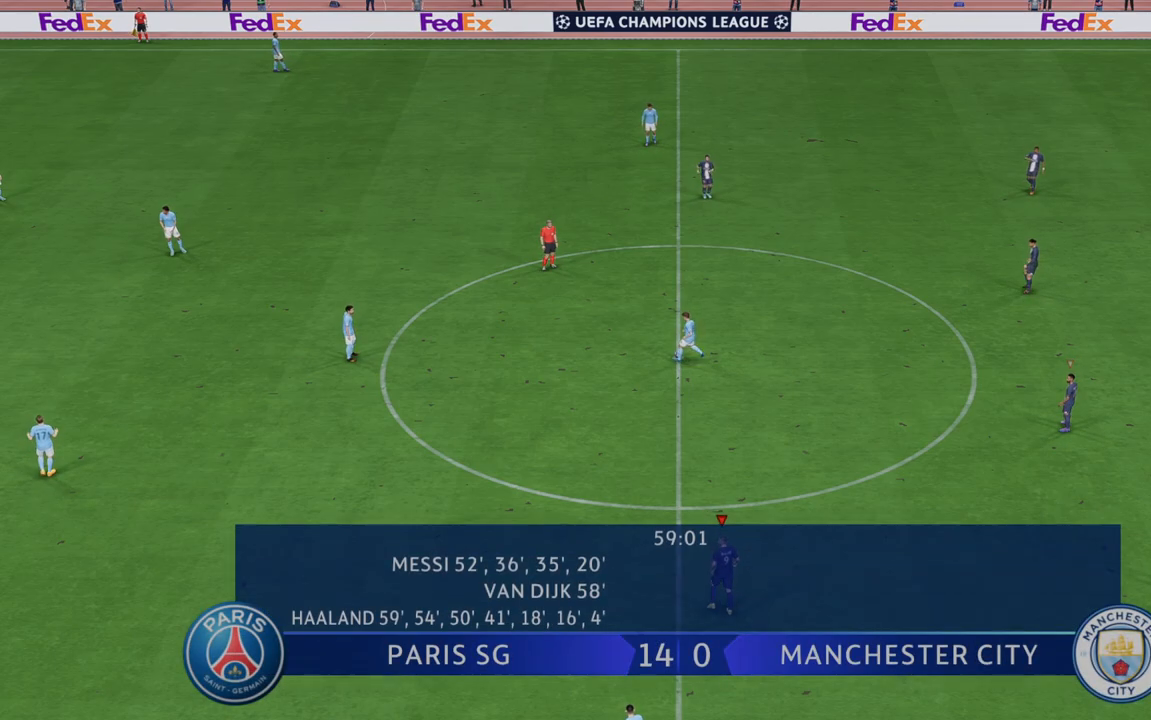
{"buttons": ["R2"], "left_stick": "up-left", "right_stick": "center", "events": []}
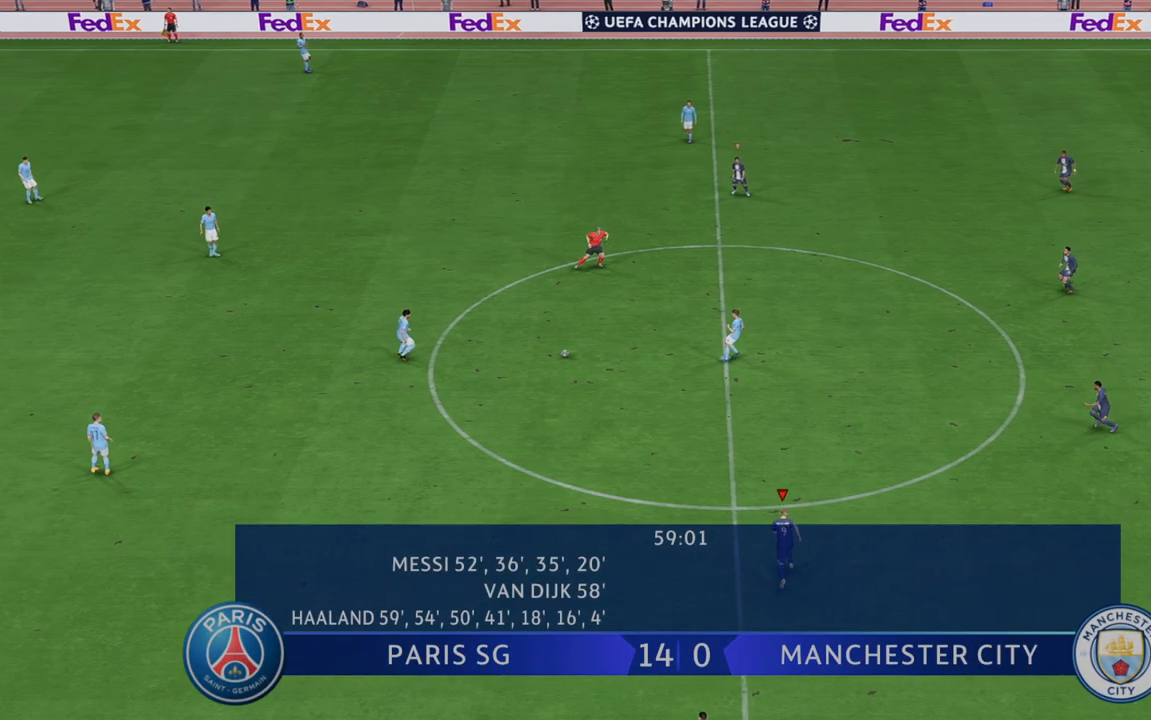
{"buttons": ["R2"], "left_stick": "up-left", "right_stick": "center", "events": []}
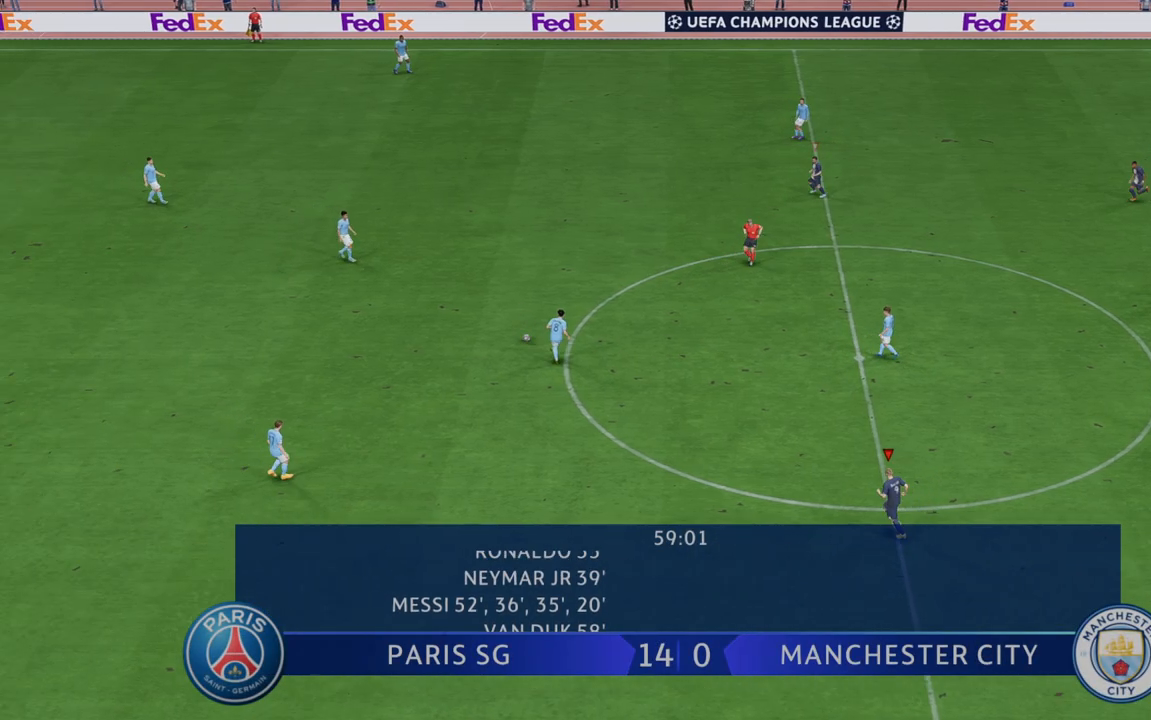
{"buttons": ["L1", "R2"], "left_stick": "left", "right_stick": "center", "events": [[350, "left_stick", "left"], [450, "L1", "down"]]}
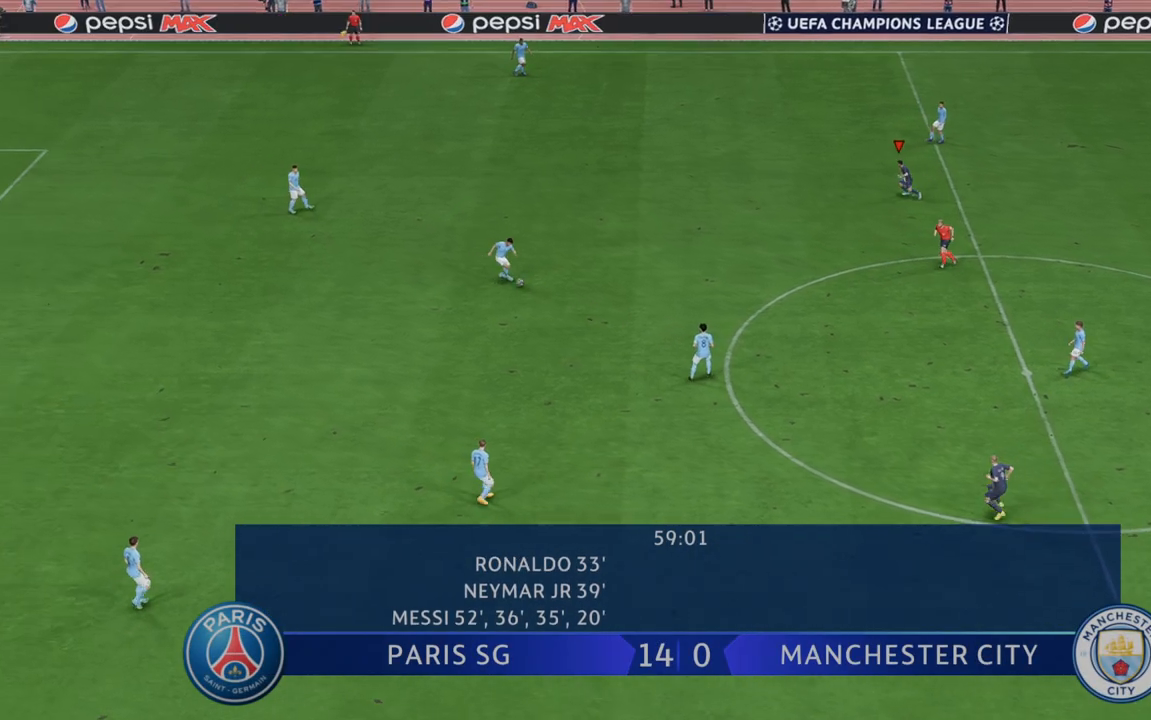
{"buttons": ["R2"], "left_stick": "down-left", "right_stick": "center", "events": [[83, "L1", "up"], [83, "left_stick", "down-left"]]}
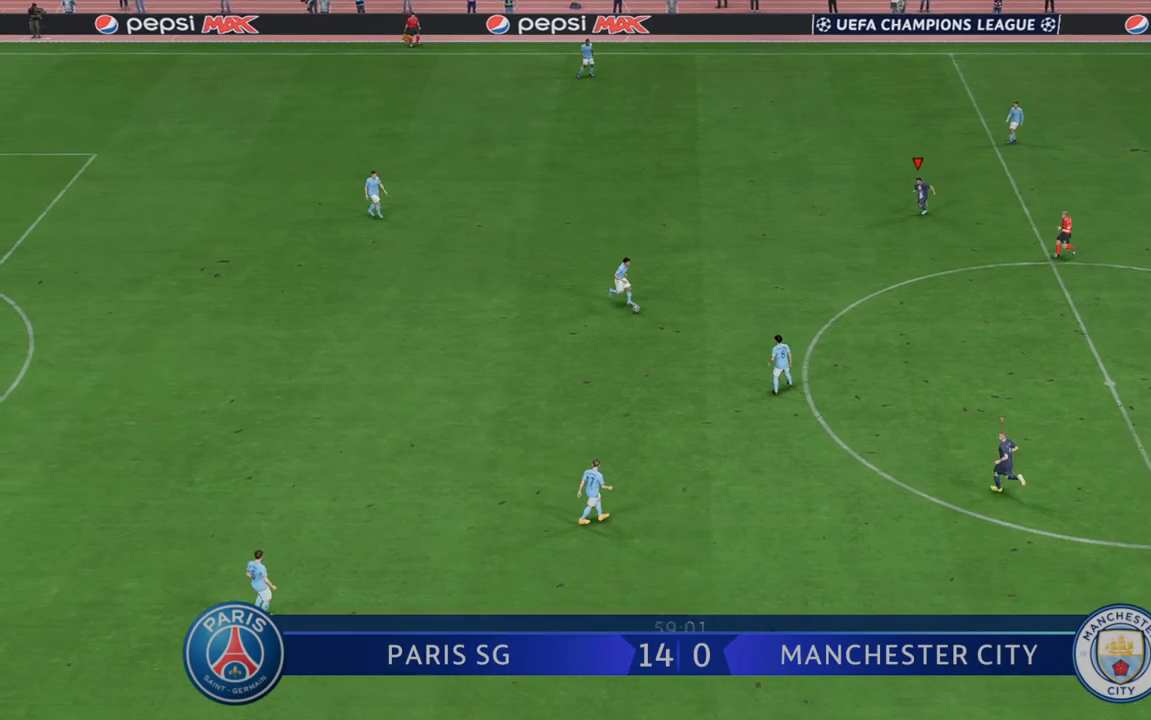
{"buttons": ["R2"], "left_stick": "down", "right_stick": "center", "events": [[283, "left_stick", "down"]]}
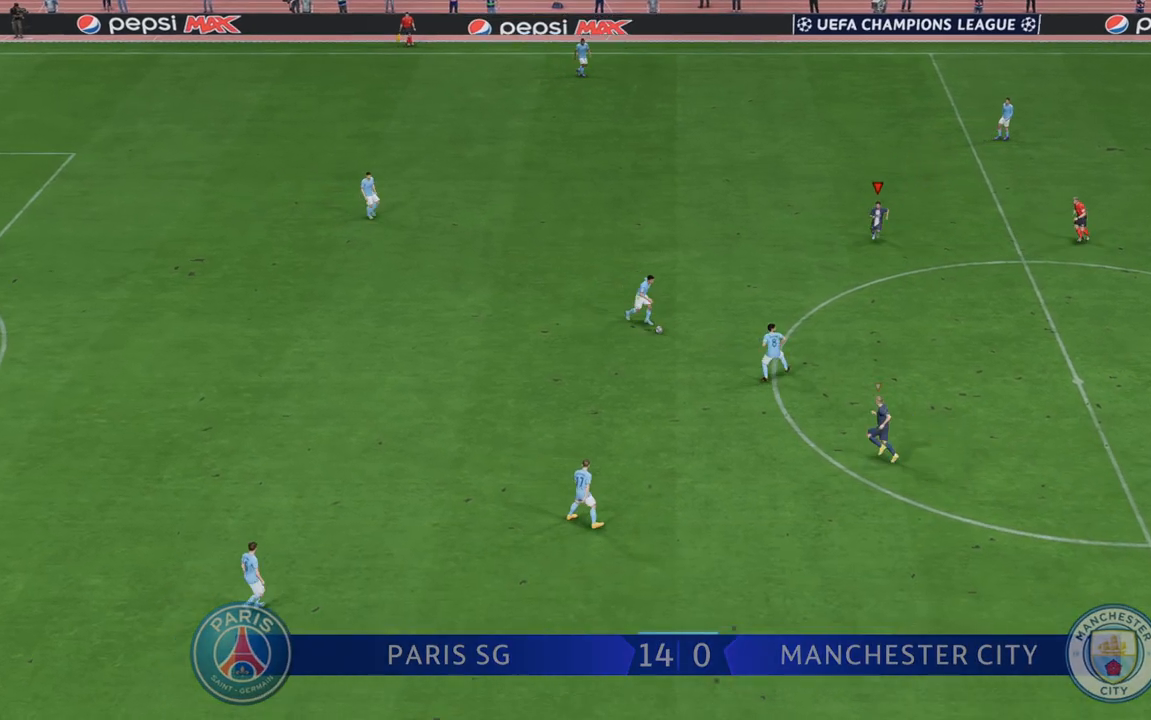
{"buttons": ["R2"], "left_stick": "down", "right_stick": "center", "events": []}
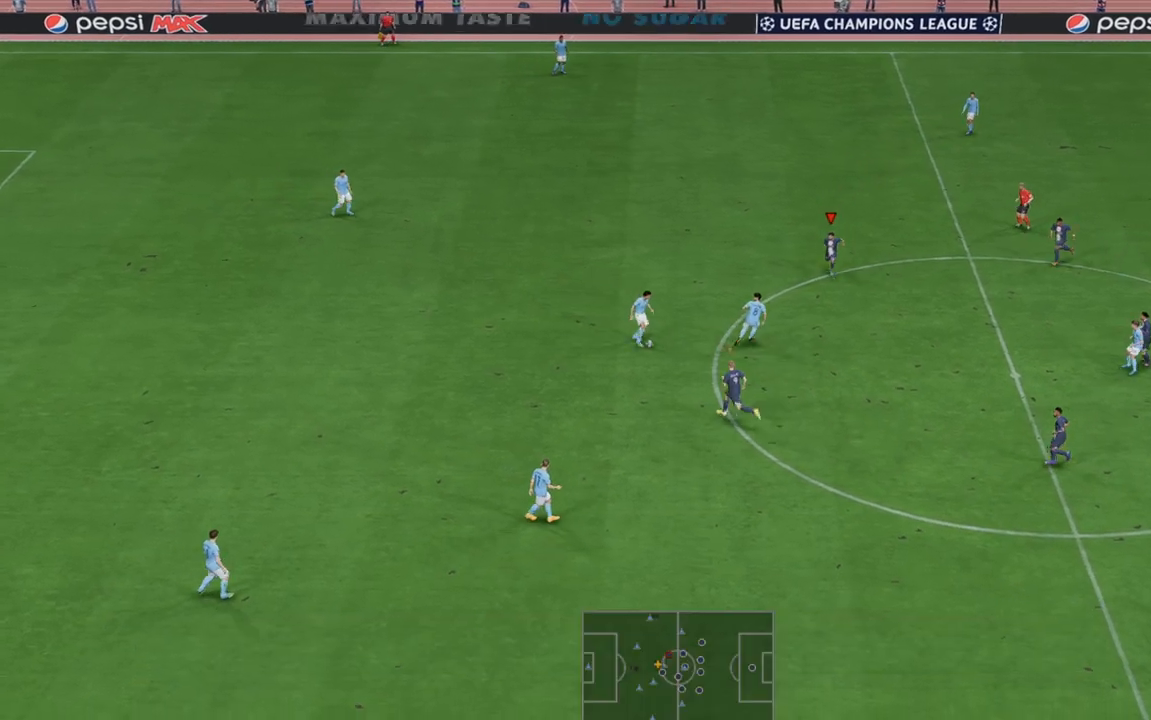
{"buttons": ["R2"], "left_stick": "center", "right_stick": "center", "events": [[117, "left_stick", "center"], [183, "L1", "down"], [250, "left_stick", "right"], [333, "L1", "up"], [450, "left_stick", "center"]]}
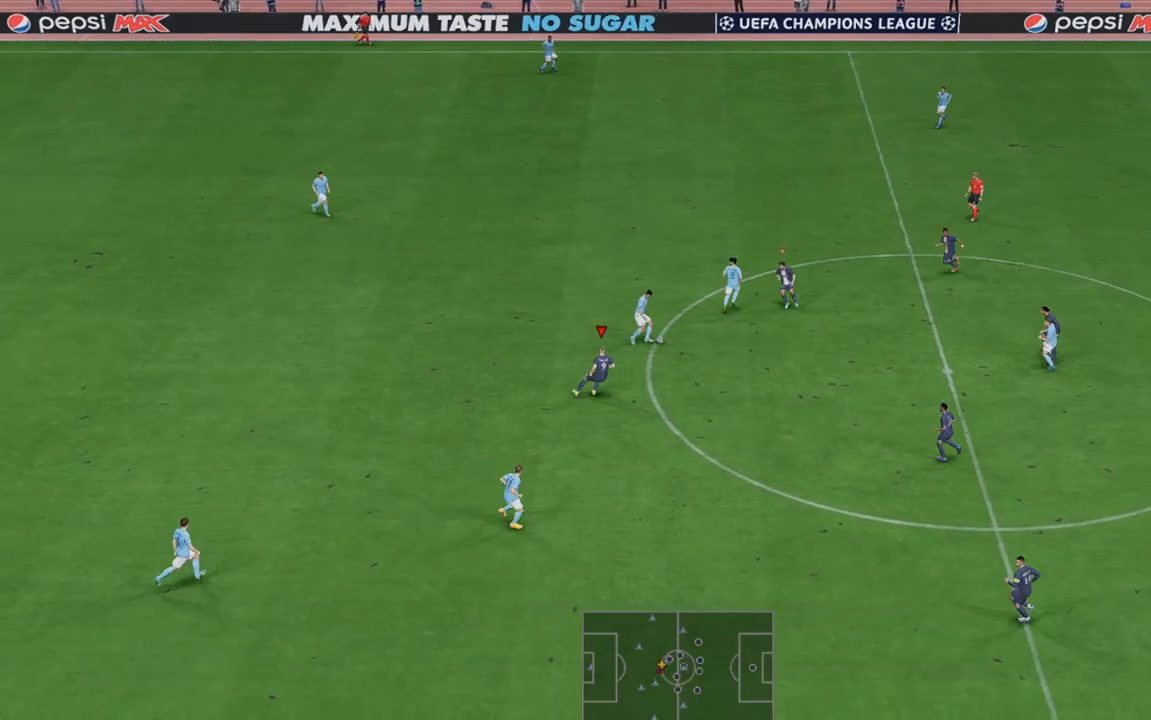
{"buttons": ["R2"], "left_stick": "down-left", "right_stick": "center", "events": [[50, "left_stick", "down"], [150, "L1", "down"], [183, "left_stick", "left"], [267, "left_stick", "down-left"], [300, "L1", "up"]]}
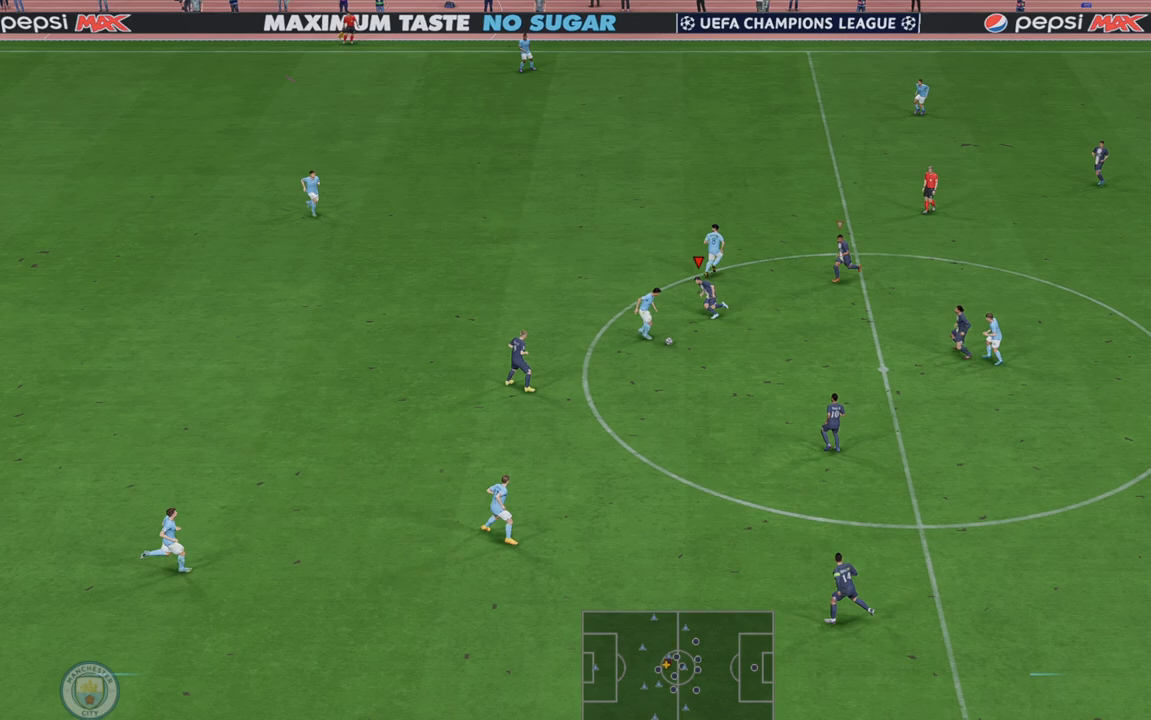
{"buttons": ["R2"], "left_stick": "down-left", "right_stick": "center", "events": [[17, "B", "down"], [167, "B", "up"]]}
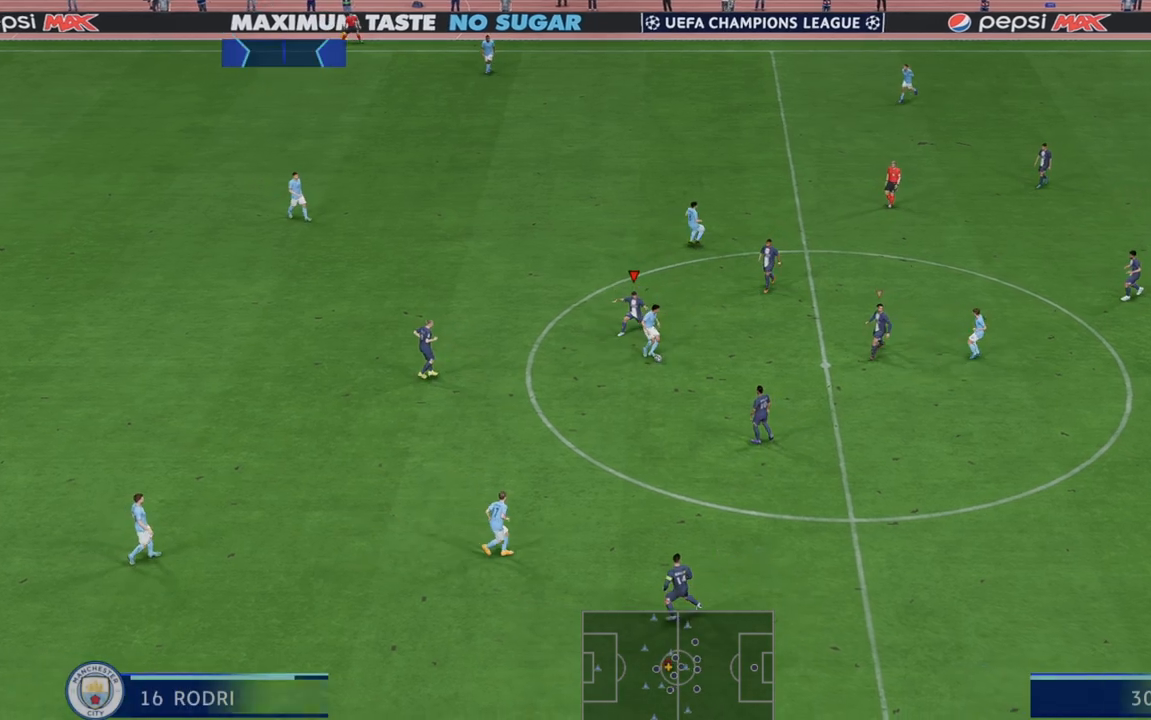
{"buttons": ["R2"], "left_stick": "left", "right_stick": "center", "events": [[83, "L1", "down"], [117, "left_stick", "left"], [283, "L1", "up"]]}
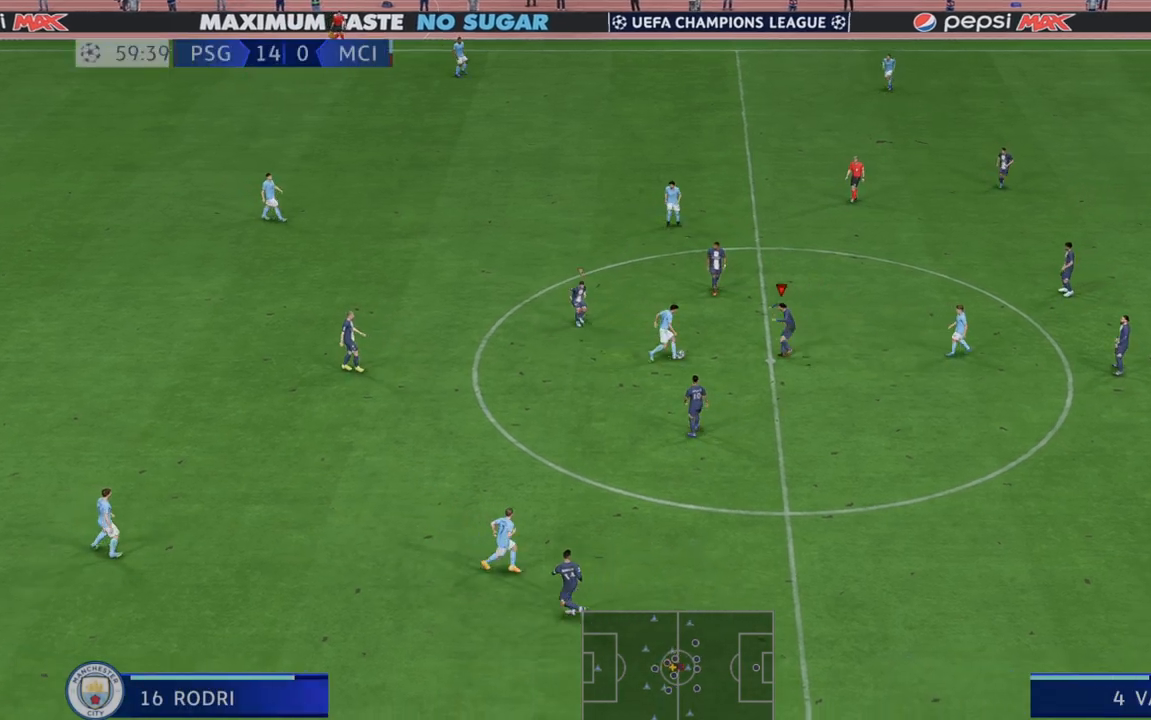
{"buttons": ["R2"], "left_stick": "up-left", "right_stick": "center", "events": [[117, "left_stick", "up-left"]]}
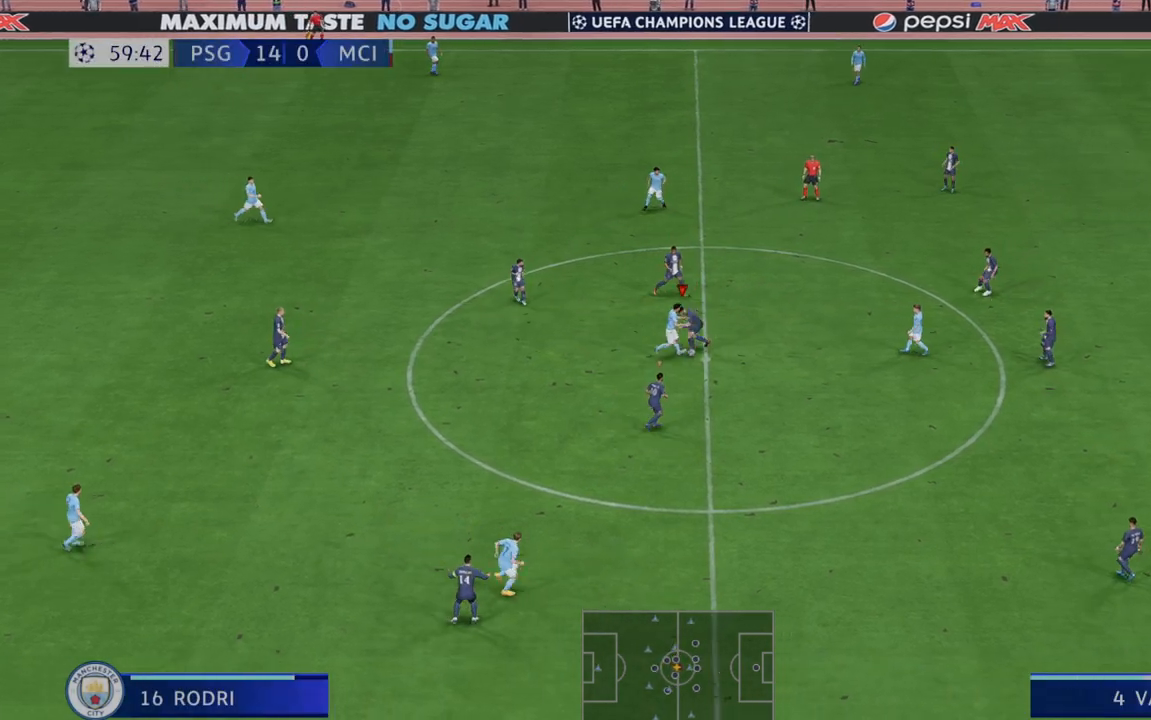
{"buttons": ["R2"], "left_stick": "up-left", "right_stick": "center", "events": []}
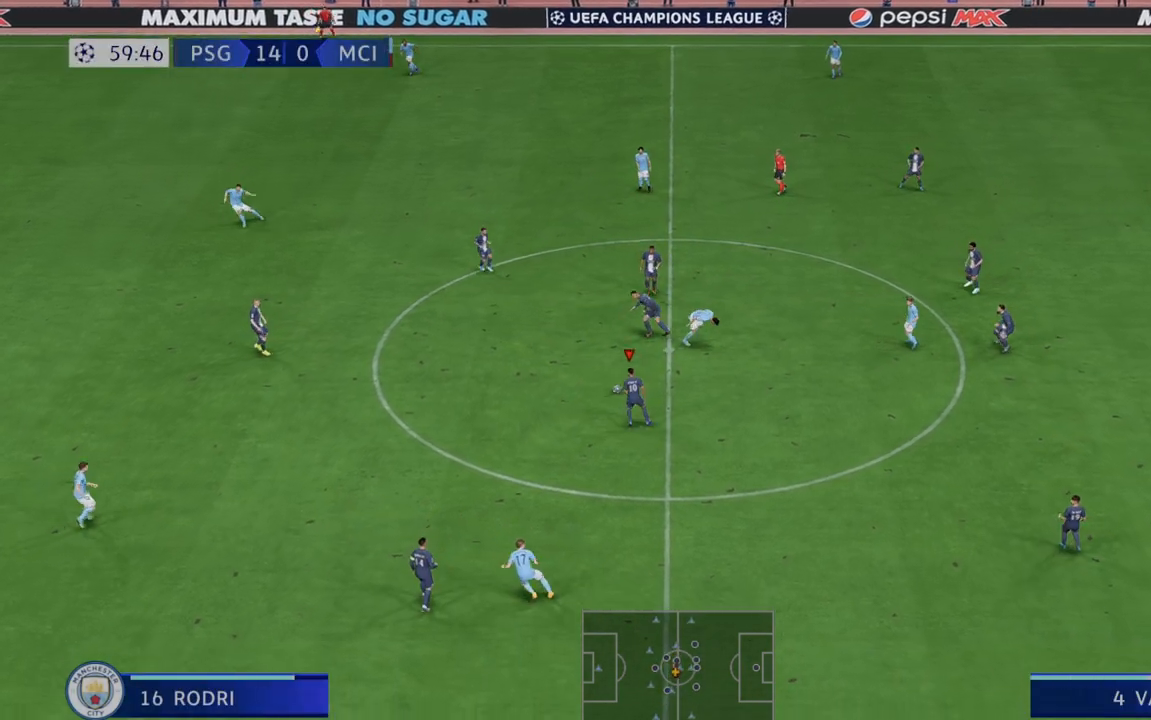
{"buttons": ["R2"], "left_stick": "up-left", "right_stick": "center", "events": []}